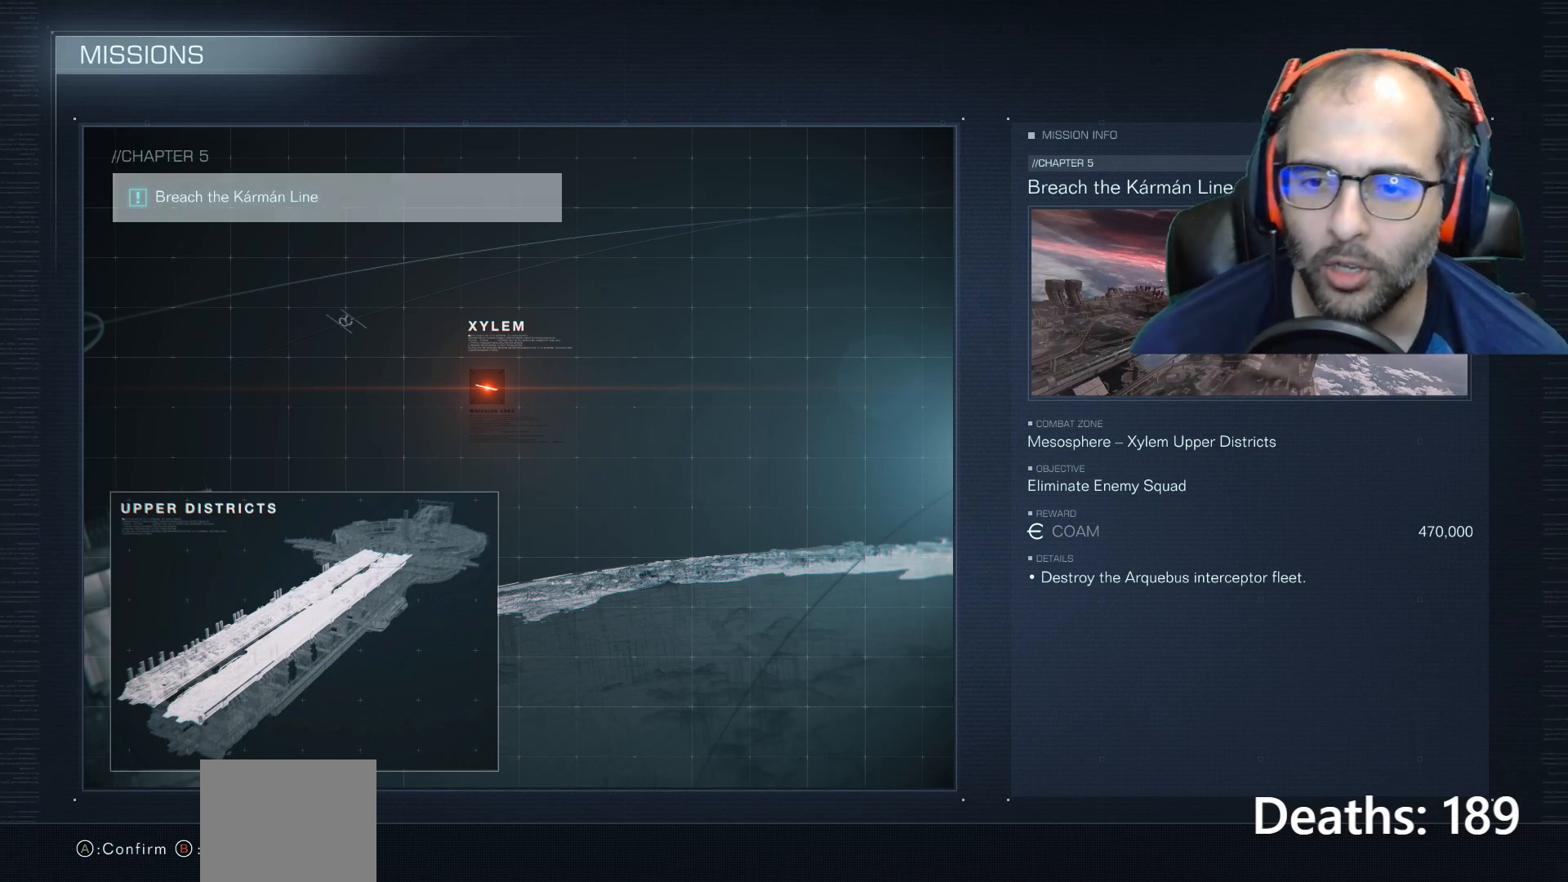
Gameplay with a controller (Xbox layout); each line is a JSON object with the inputs held at the frame after it. "events" lists button and stick changes between this image and that frame as [ms after this image, input, new state], when the widget could be followed in between. Not read: L3 R3.
{"buttons": [], "left_stick": "center", "right_stick": "center", "events": [[167, "A", "down"], [334, "A", "up"]]}
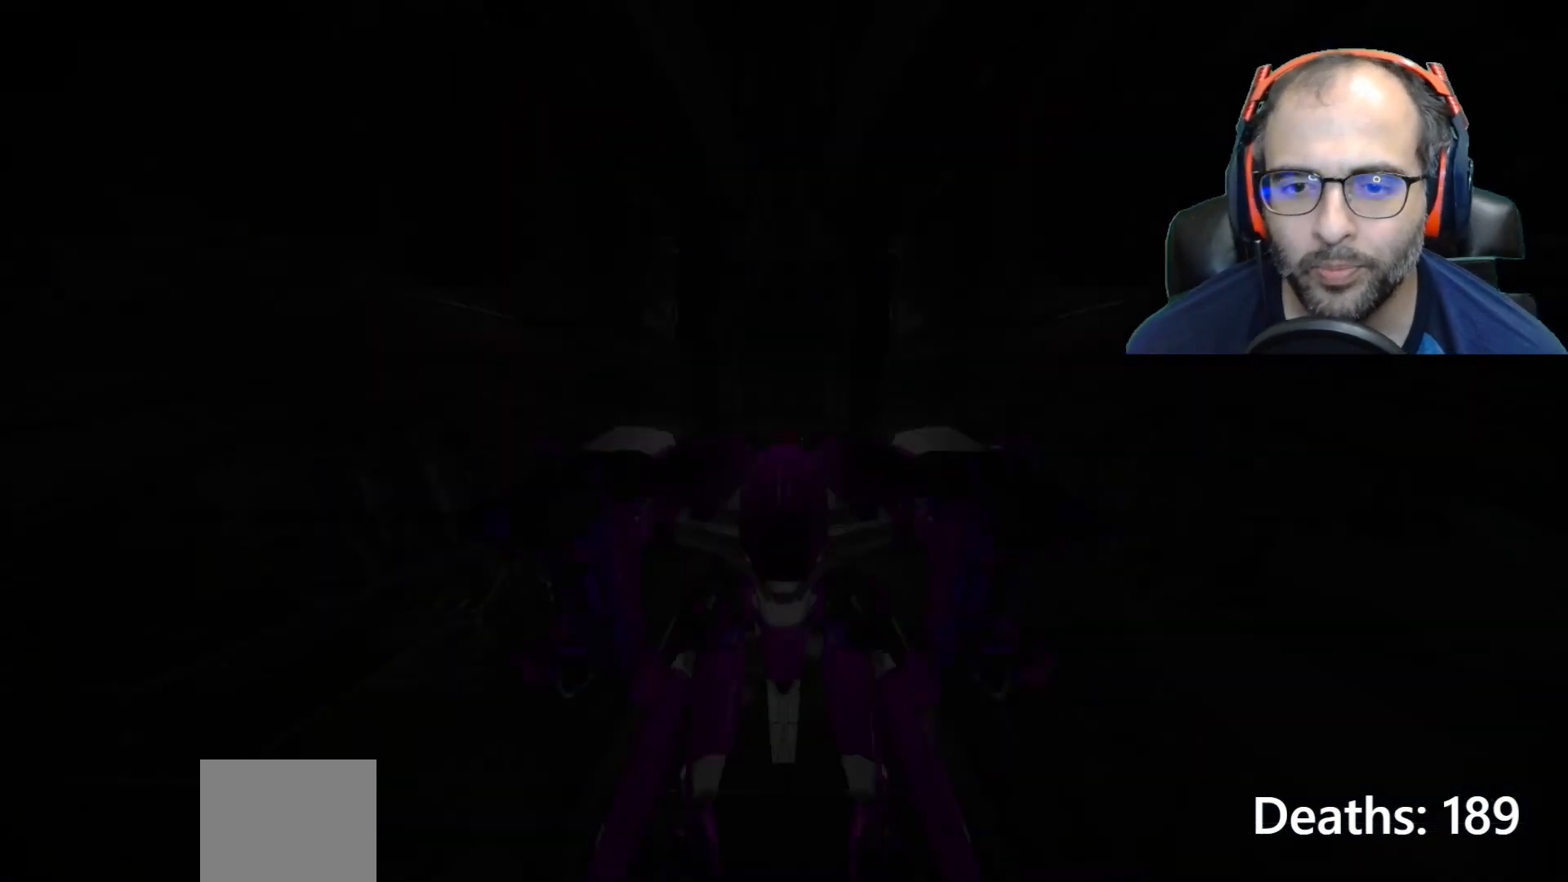
{"buttons": [], "left_stick": "center", "right_stick": "center", "events": []}
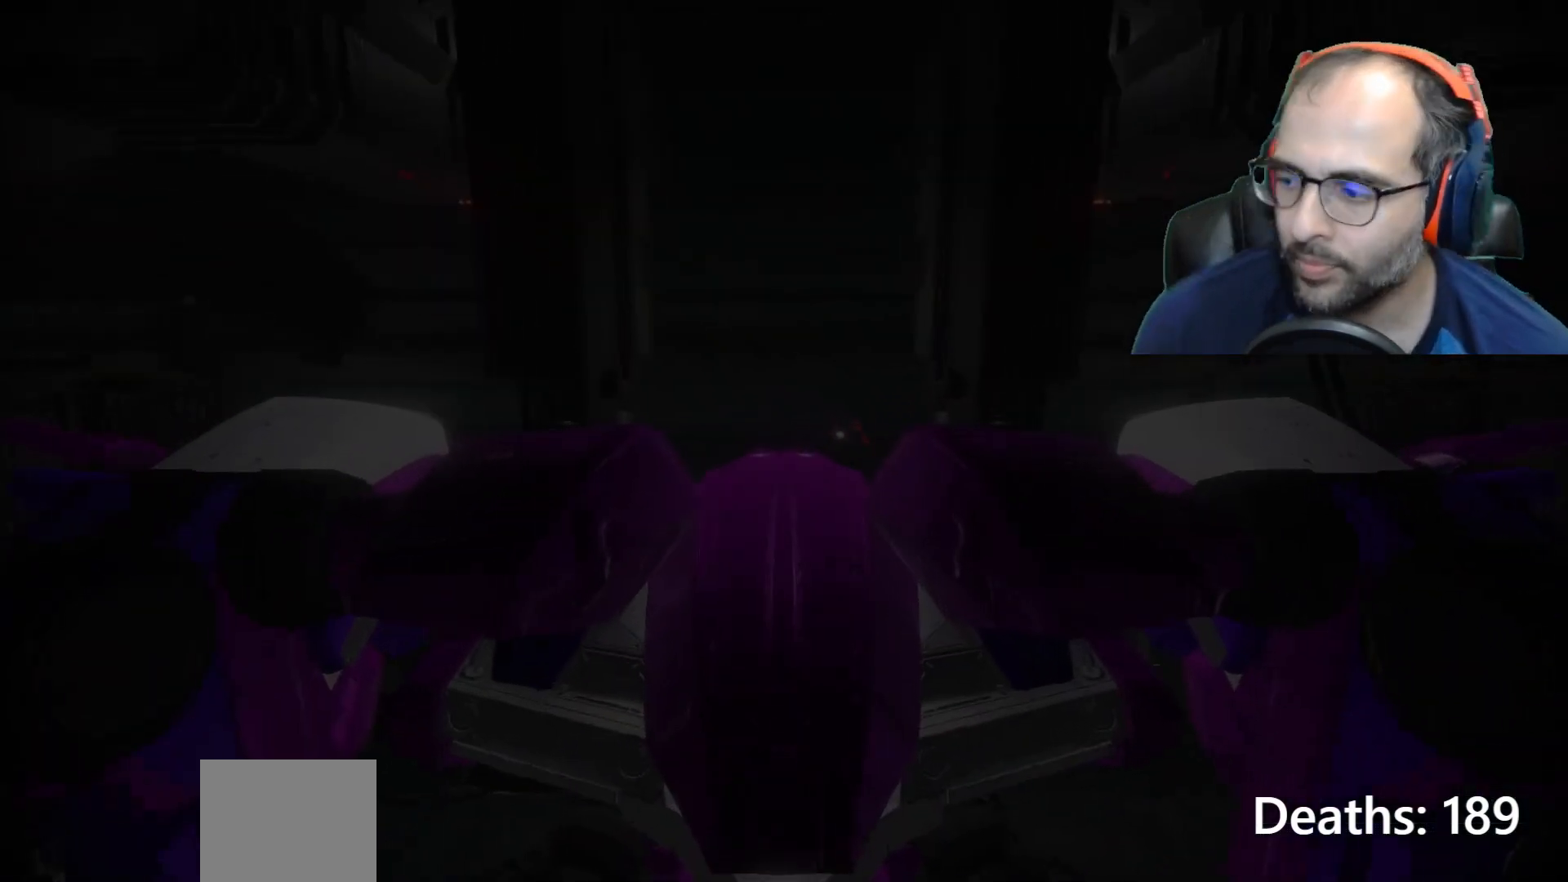
{"buttons": [], "left_stick": "center", "right_stick": "center", "events": []}
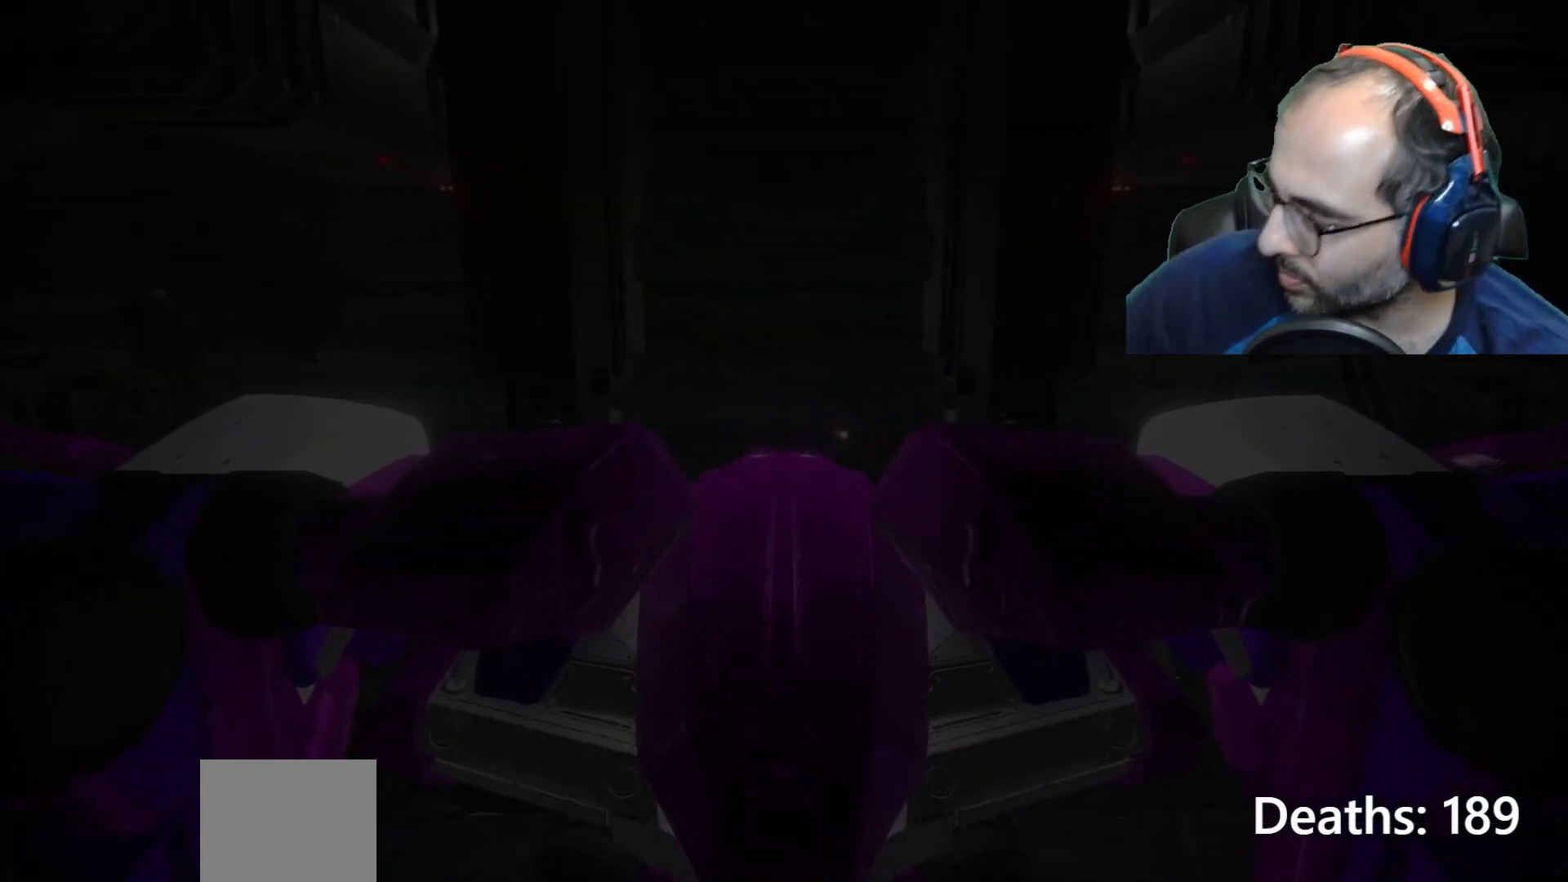
{"buttons": [], "left_stick": "center", "right_stick": "center", "events": []}